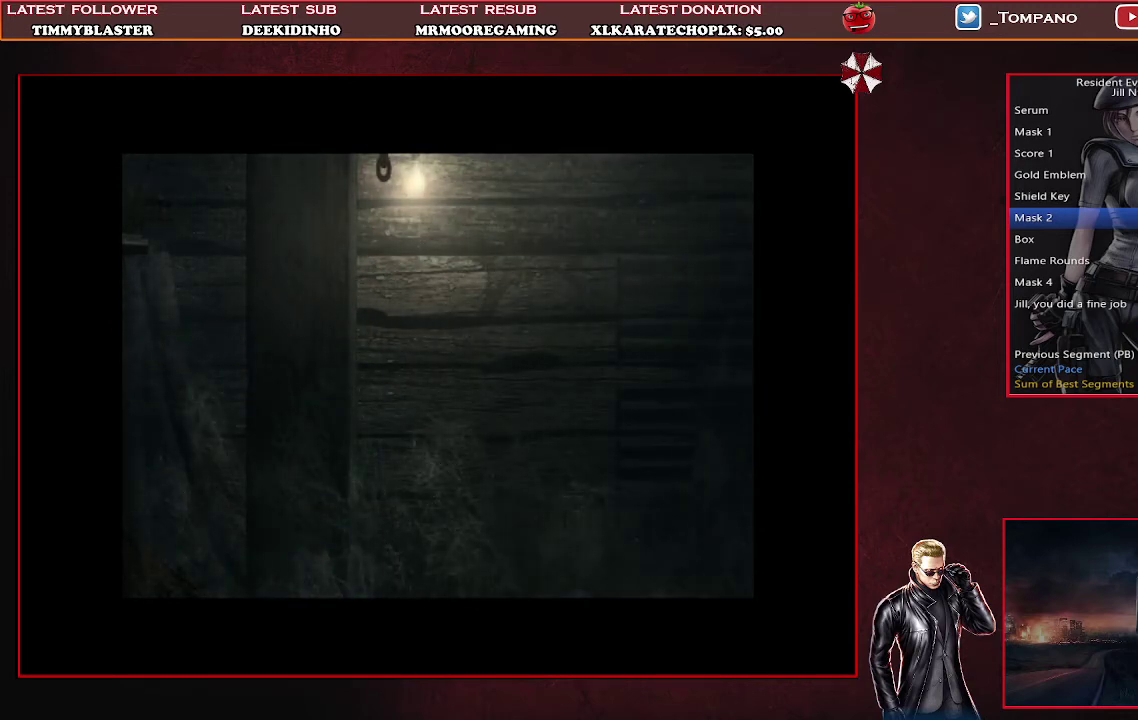
Gameplay with a controller (PlayStation layout); each line is a JSON object with the inputs held at the frame after it. "events" lists button and stick changes between this image and that frame as [ms after this image, input, new state], when the widget could be followed in between. Not read: L2 R2 R3 right_stick.
{"buttons": ["START"], "left_stick": "center", "events": [[167, "START", "down"], [300, "START", "up"], [400, "START", "down"]]}
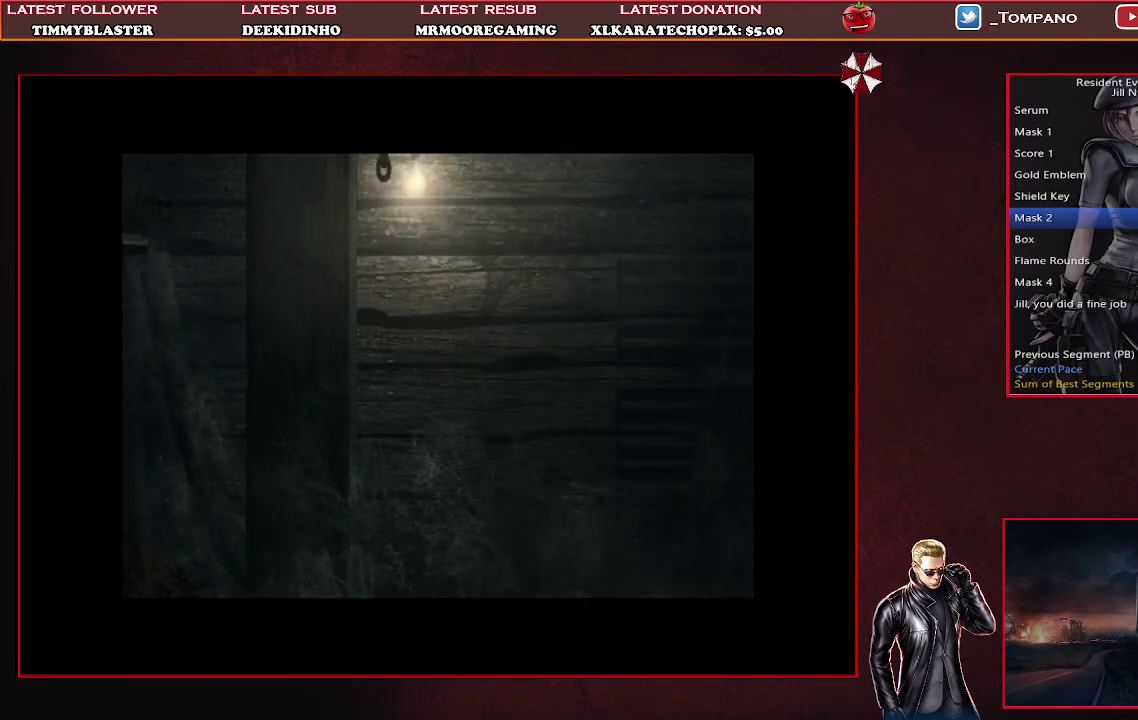
{"buttons": ["START"], "left_stick": "center", "events": [[33, "START", "up"], [100, "START", "down"], [200, "START", "up"], [300, "START", "down"], [400, "START", "up"], [467, "START", "down"]]}
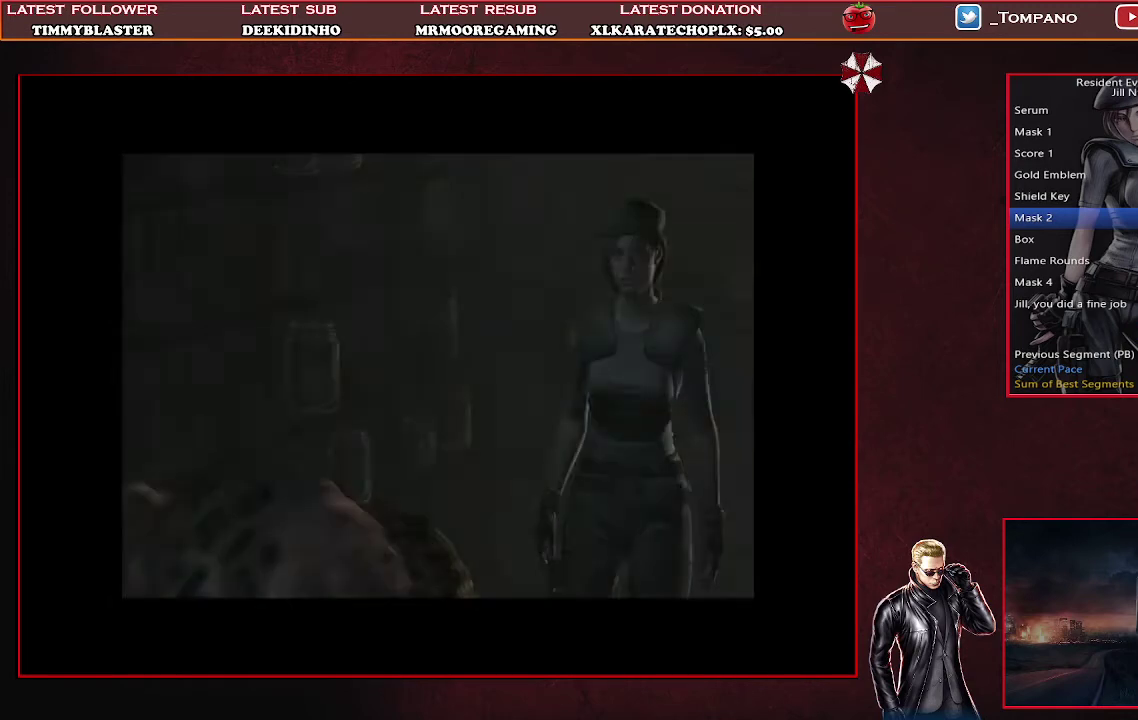
{"buttons": [], "left_stick": "center", "events": [[67, "START", "up"], [167, "START", "down"], [233, "START", "up"], [333, "START", "down"], [433, "START", "up"]]}
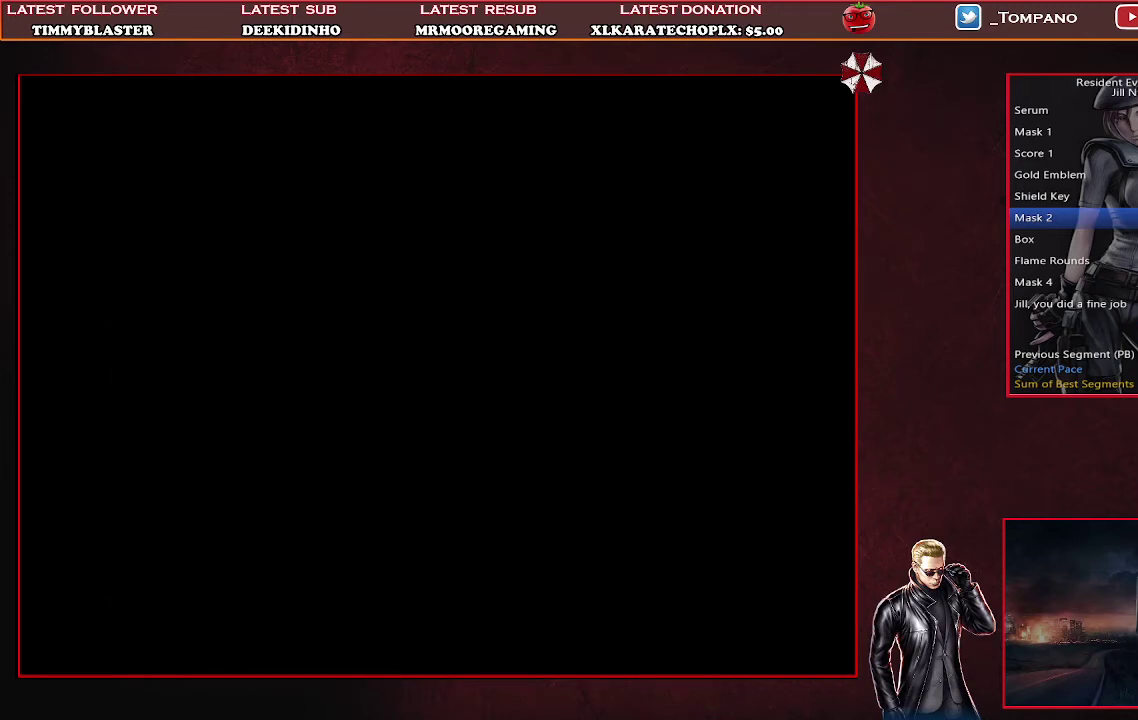
{"buttons": ["SQUARE", "DPAD_UP"], "left_stick": "center", "events": [[267, "DPAD_UP", "down"], [300, "SQUARE", "down"]]}
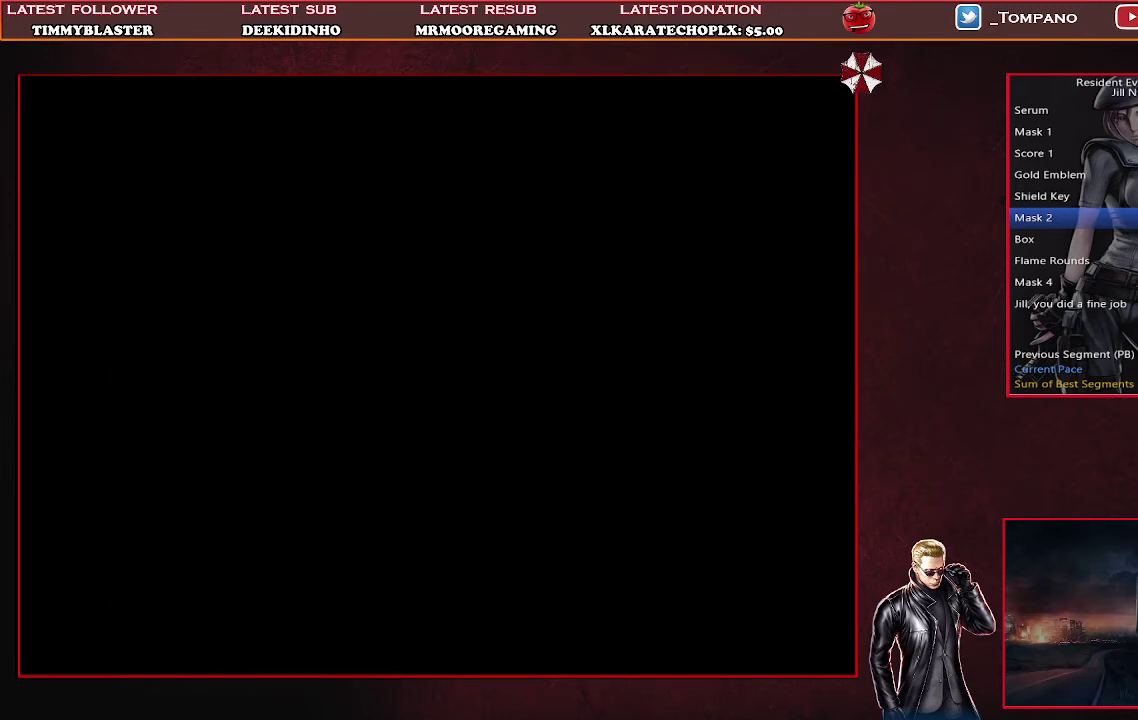
{"buttons": ["SQUARE", "DPAD_UP"], "left_stick": "center", "events": []}
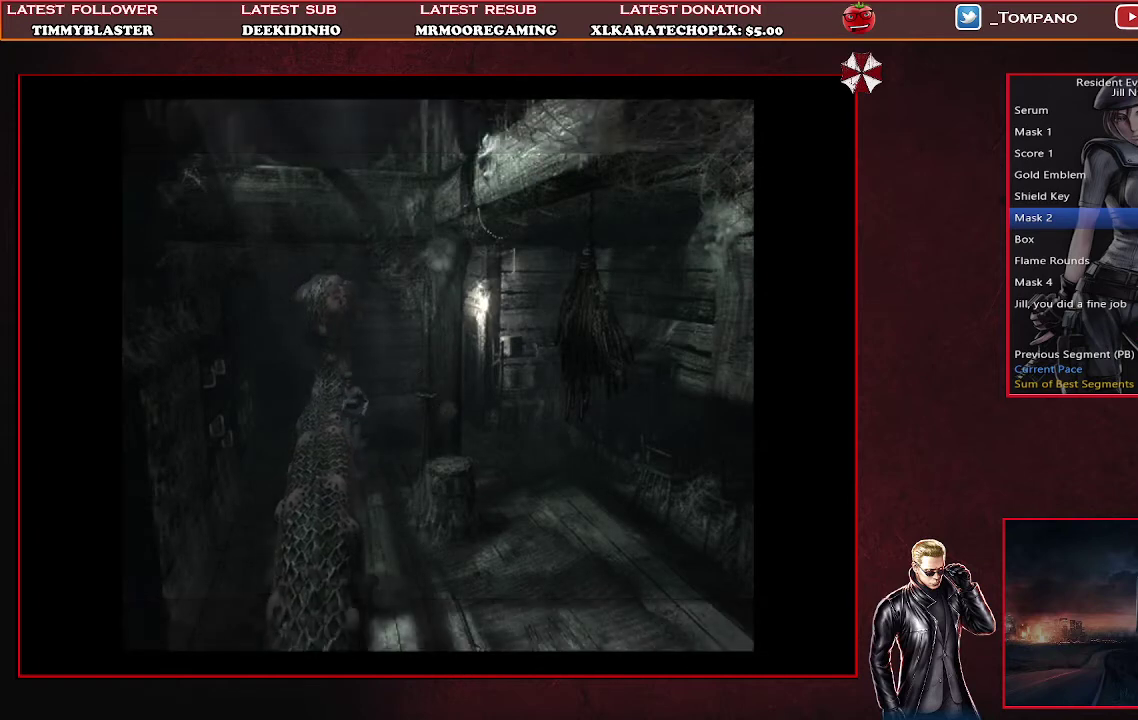
{"buttons": ["SQUARE", "DPAD_UP"], "left_stick": "center", "events": []}
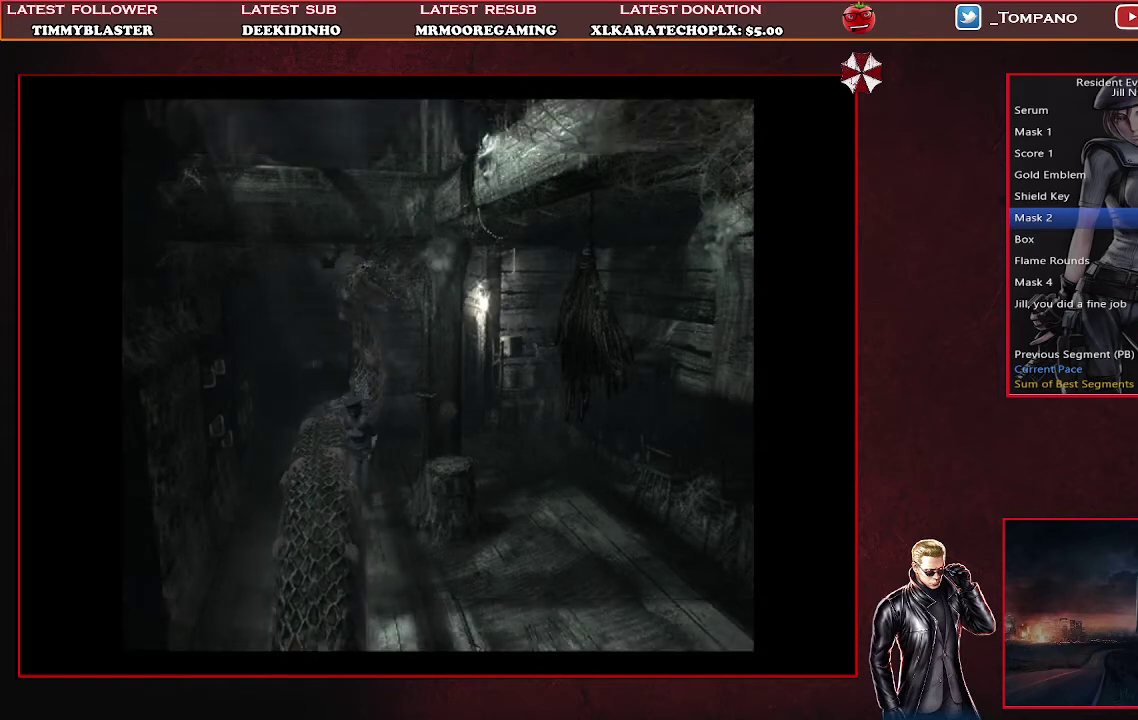
{"buttons": ["SQUARE", "DPAD_UP", "DPAD_LEFT"], "left_stick": "center", "events": [[400, "DPAD_LEFT", "down"]]}
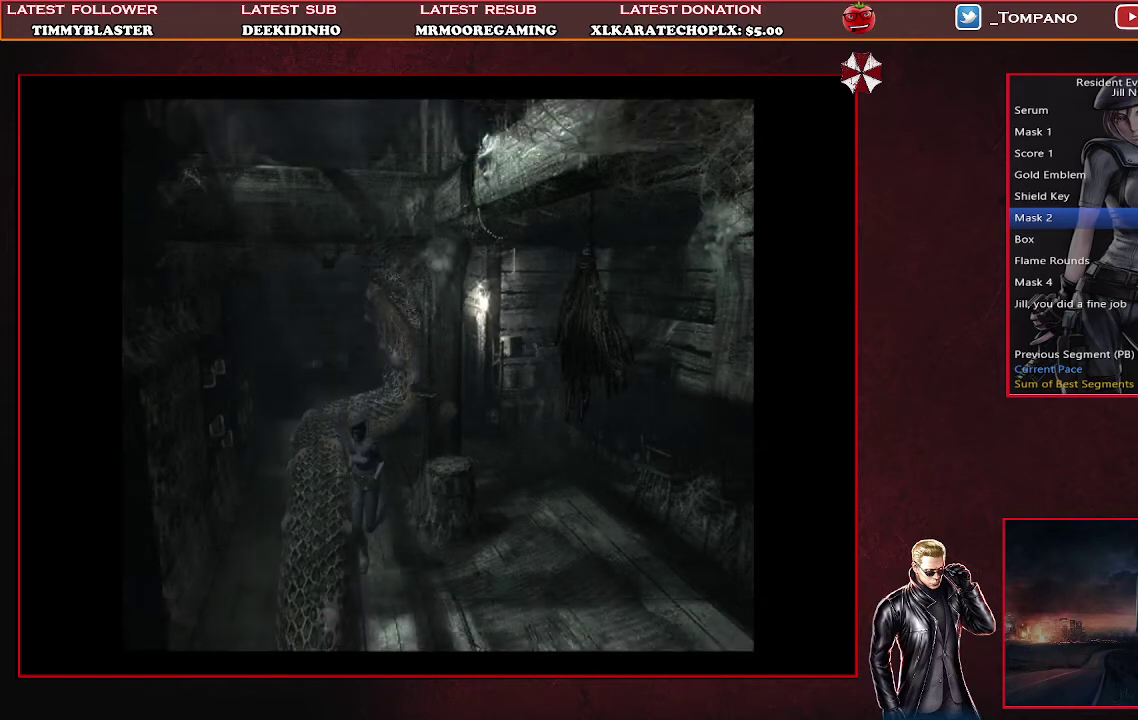
{"buttons": ["SQUARE", "DPAD_UP", "DPAD_RIGHT"], "left_stick": "center", "events": [[400, "DPAD_LEFT", "up"], [500, "DPAD_RIGHT", "down"]]}
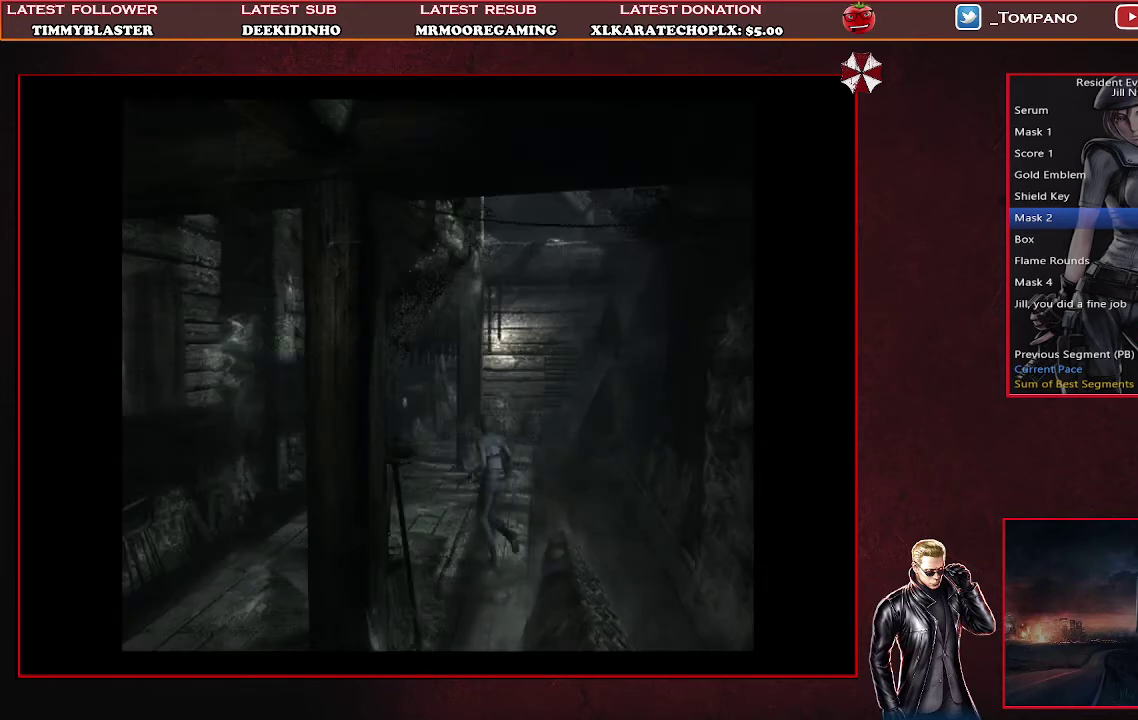
{"buttons": ["SQUARE", "DPAD_UP"], "left_stick": "center", "events": [[333, "DPAD_RIGHT", "up"]]}
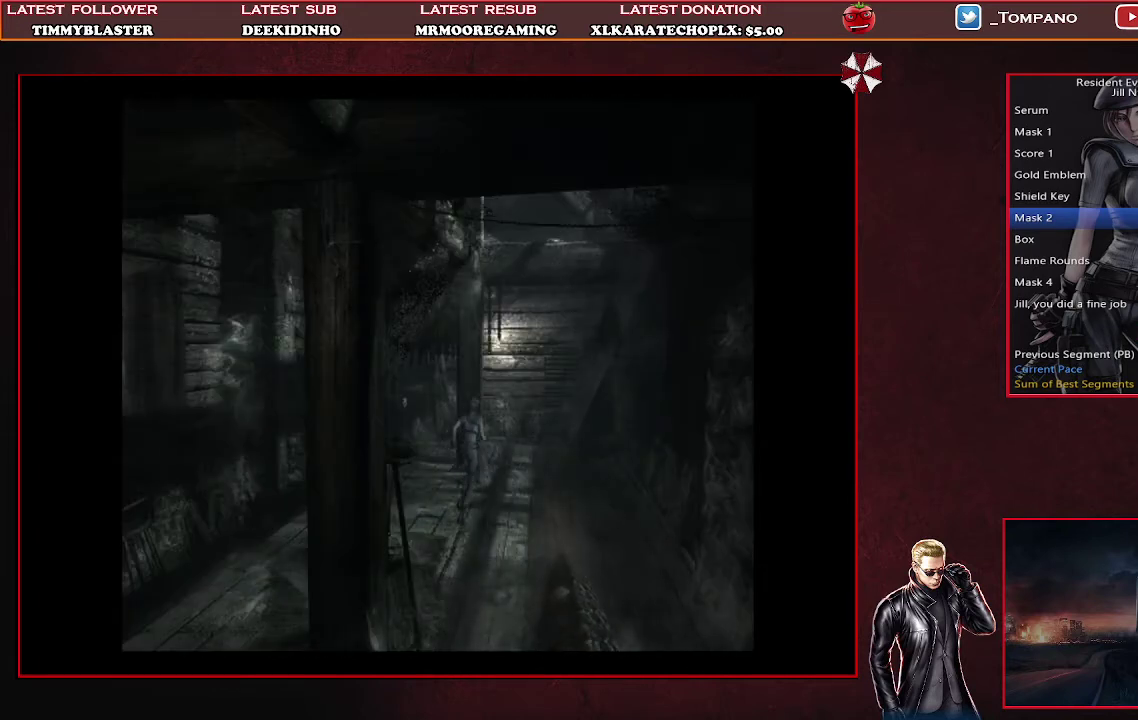
{"buttons": ["SQUARE", "DPAD_UP"], "left_stick": "center", "events": [[133, "DPAD_LEFT", "down"], [300, "DPAD_LEFT", "up"]]}
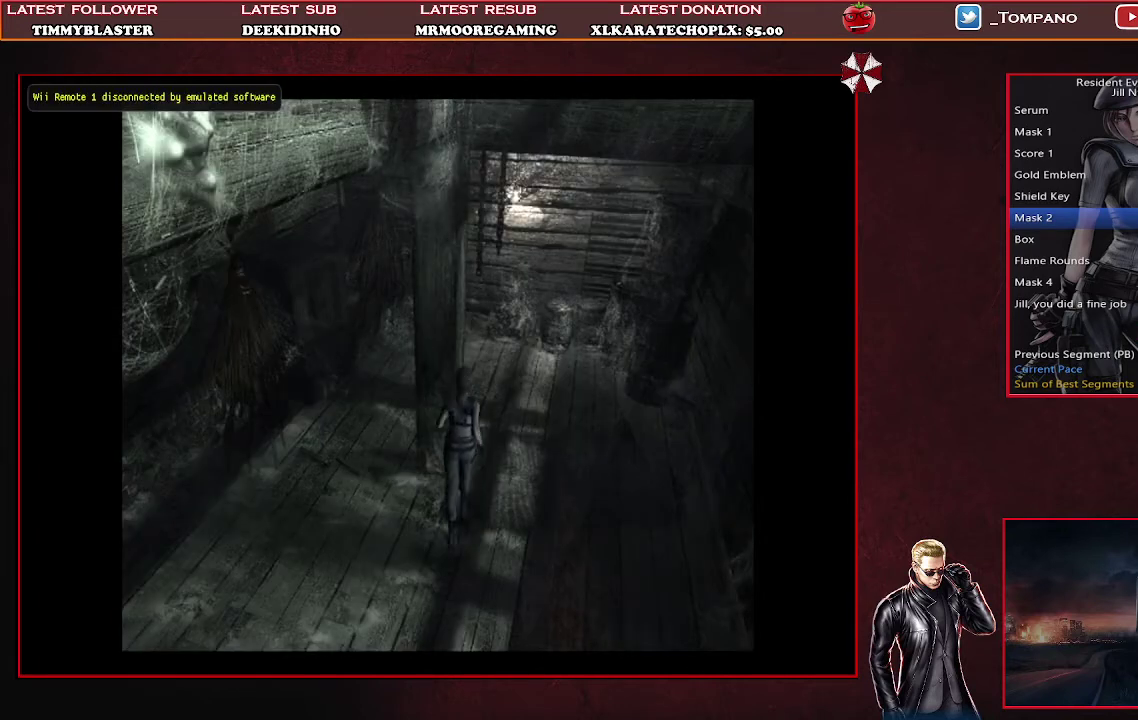
{"buttons": ["SQUARE", "DPAD_UP", "DPAD_LEFT"], "left_stick": "center", "events": [[467, "DPAD_LEFT", "down"]]}
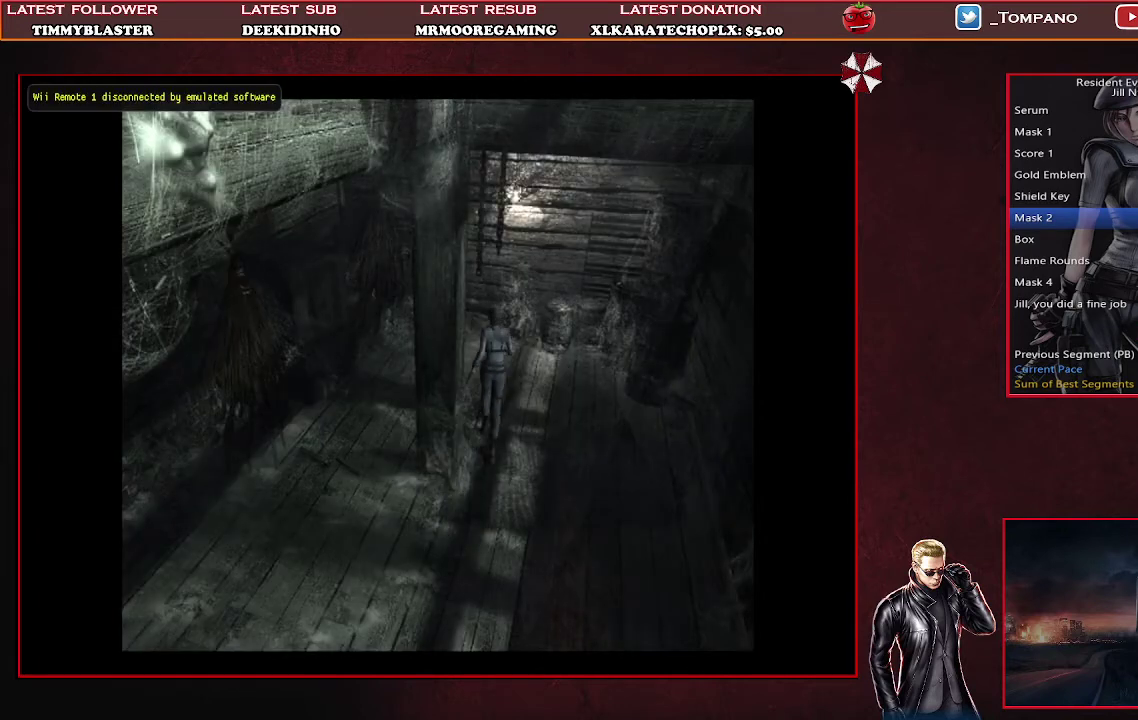
{"buttons": ["SQUARE", "DPAD_UP"], "left_stick": "center", "events": [[400, "DPAD_LEFT", "up"]]}
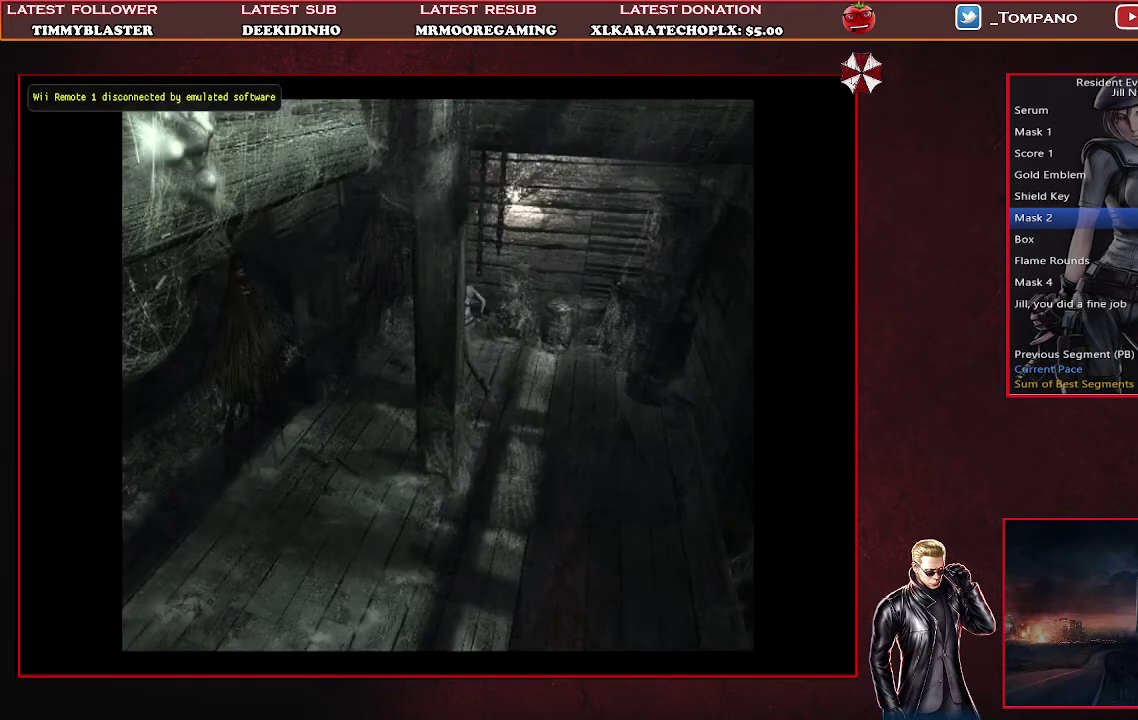
{"buttons": ["SQUARE", "DPAD_UP"], "left_stick": "center", "events": []}
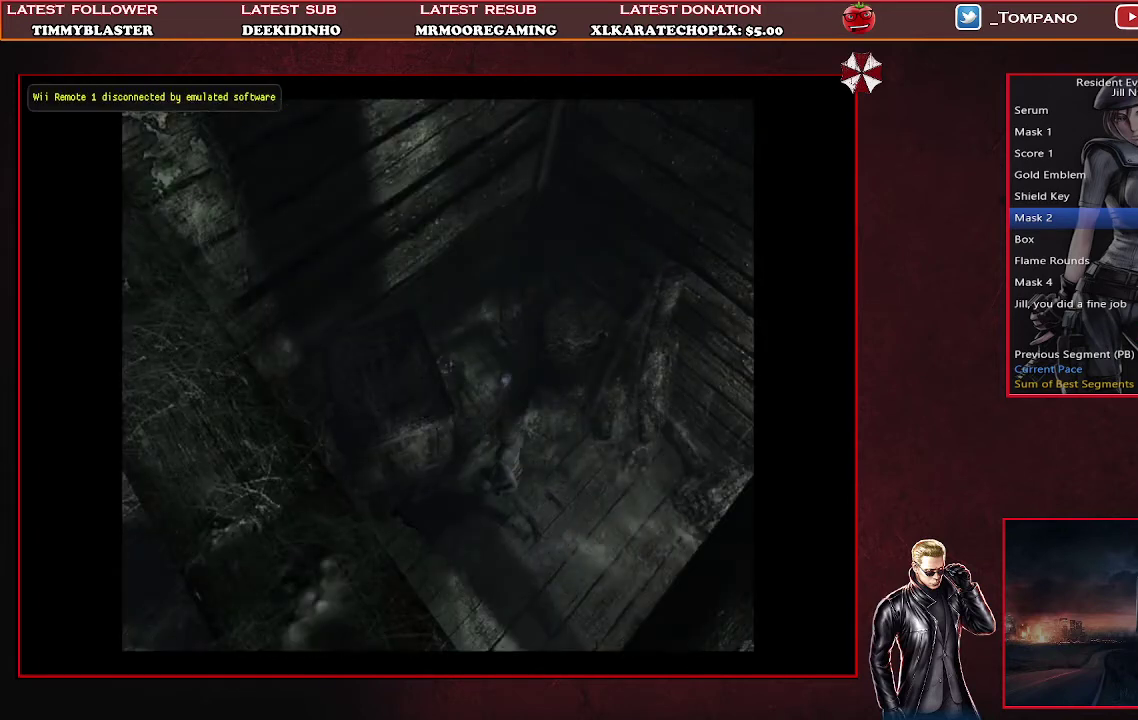
{"buttons": ["DPAD_UP", "DPAD_RIGHT"], "left_stick": "center", "events": [[67, "CROSS", "down"], [167, "DPAD_RIGHT", "down"], [267, "SQUARE", "up"], [300, "CROSS", "up"], [300, "DPAD_RIGHT", "up"], [400, "CROSS", "down"], [433, "DPAD_RIGHT", "down"], [467, "CROSS", "up"]]}
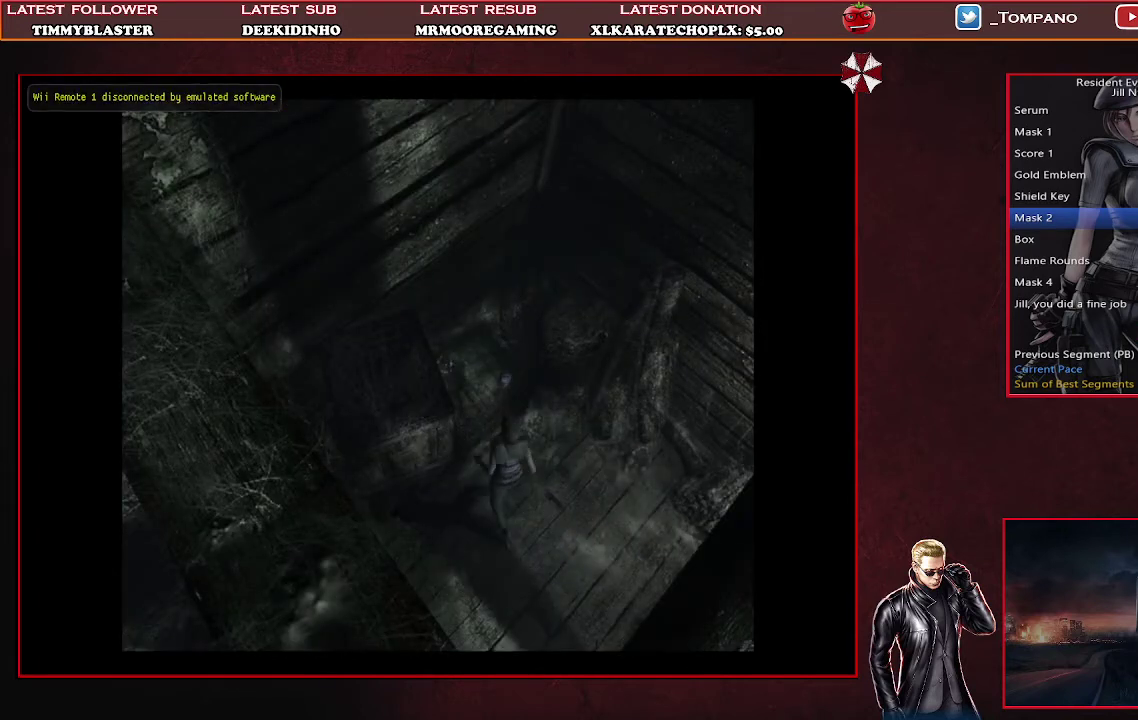
{"buttons": ["CROSS"], "left_stick": "center", "events": [[33, "CROSS", "down"], [100, "DPAD_RIGHT", "up"], [133, "CROSS", "up"], [200, "CROSS", "down"], [267, "CROSS", "up"], [333, "CROSS", "down"], [433, "CROSS", "up"], [500, "CROSS", "down"], [500, "DPAD_UP", "up"]]}
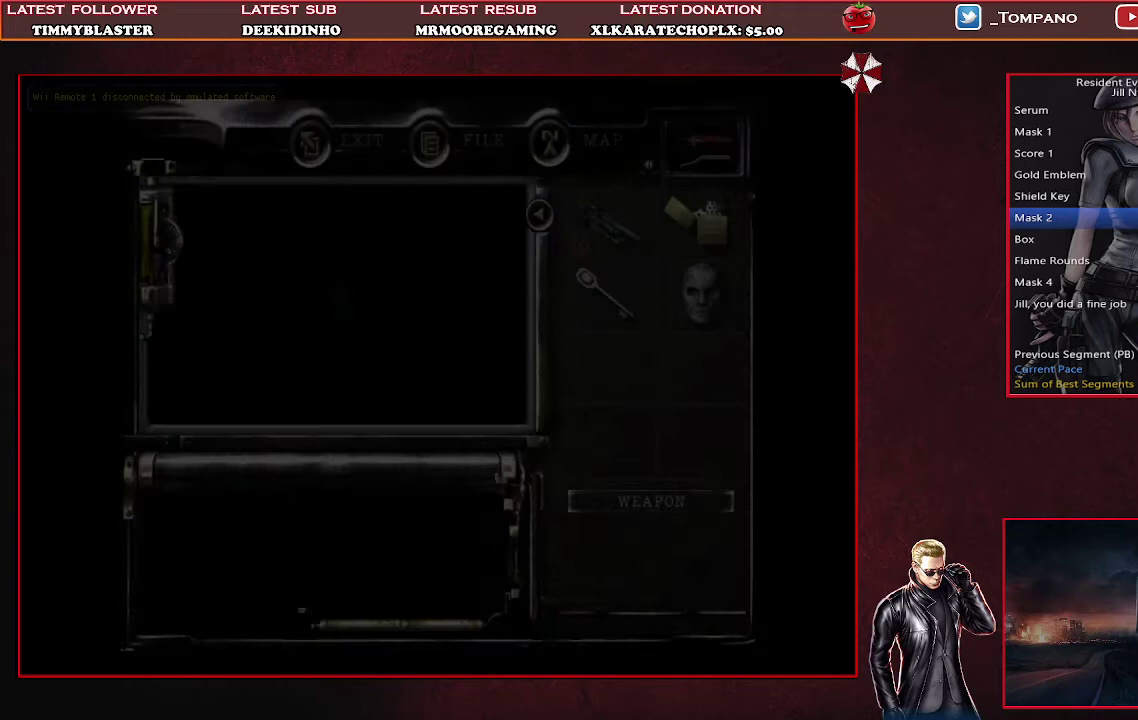
{"buttons": ["CROSS"], "left_stick": "center", "events": [[67, "CROSS", "up"], [133, "CROSS", "down"], [367, "CROSS", "up"], [433, "CROSS", "down"]]}
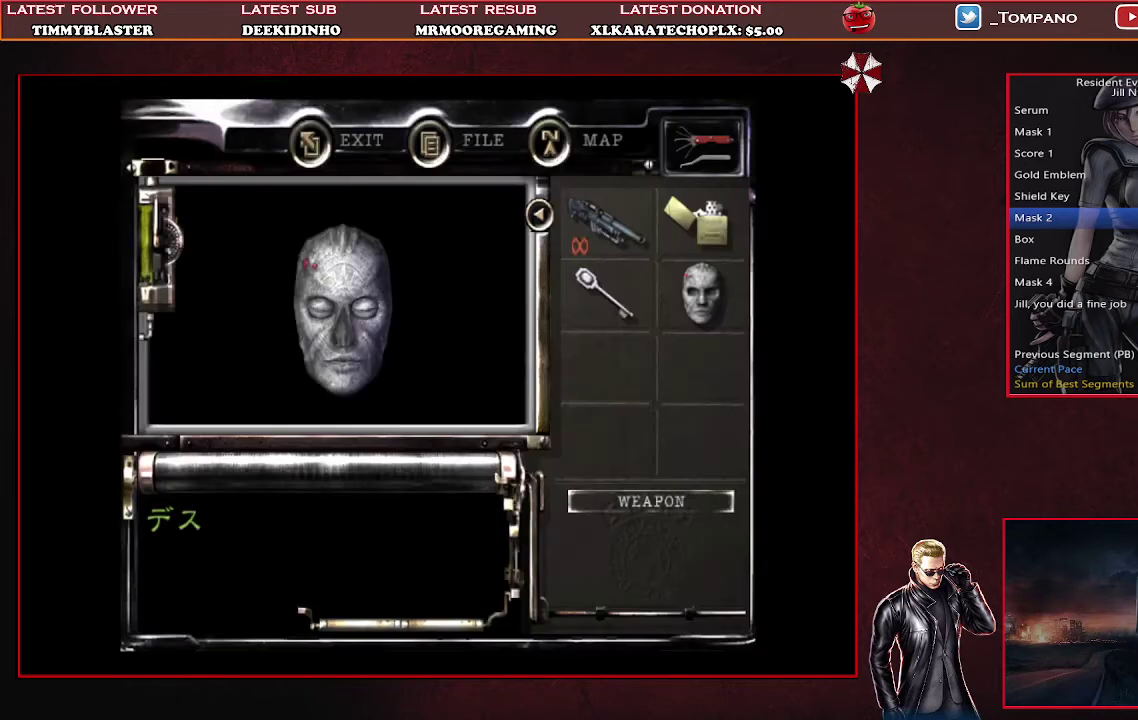
{"buttons": ["CROSS"], "left_stick": "center", "events": [[167, "CROSS", "up"], [233, "CROSS", "down"]]}
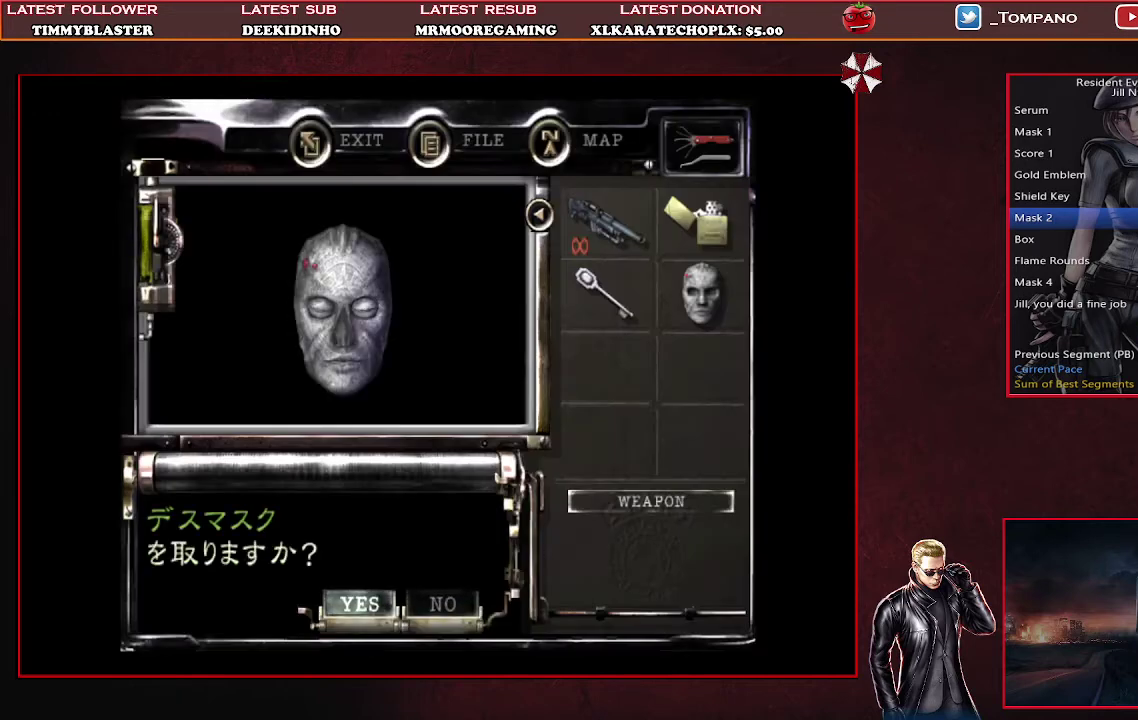
{"buttons": ["DPAD_RIGHT"], "left_stick": "center", "events": [[300, "DPAD_RIGHT", "down"], [433, "CROSS", "up"]]}
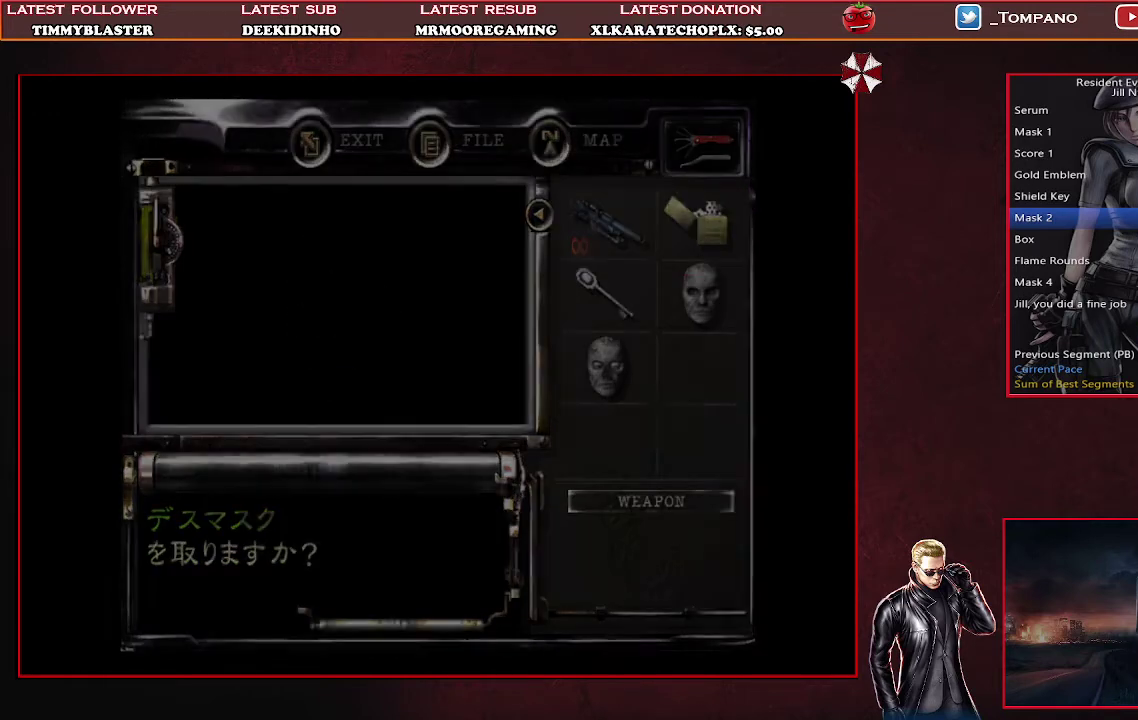
{"buttons": ["SQUARE", "DPAD_RIGHT"], "left_stick": "center", "events": [[67, "SQUARE", "down"]]}
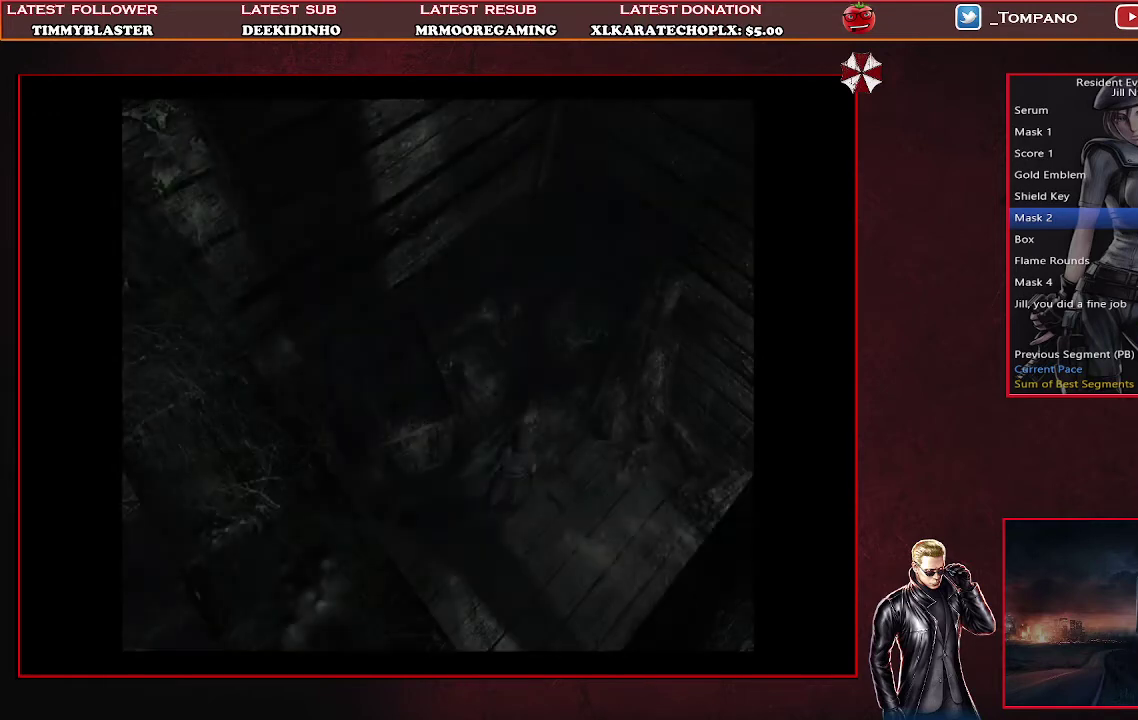
{"buttons": ["SQUARE", "DPAD_UP", "DPAD_RIGHT"], "left_stick": "center", "events": [[200, "DPAD_UP", "down"]]}
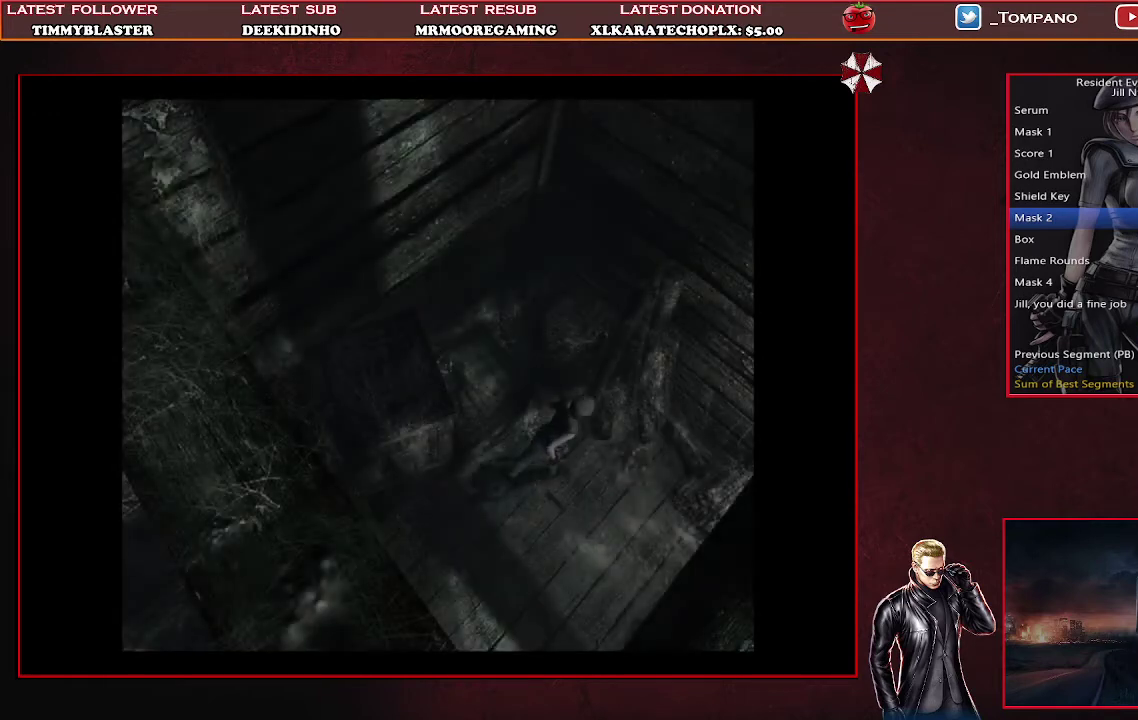
{"buttons": ["SQUARE", "DPAD_UP"], "left_stick": "center", "events": [[400, "DPAD_RIGHT", "up"]]}
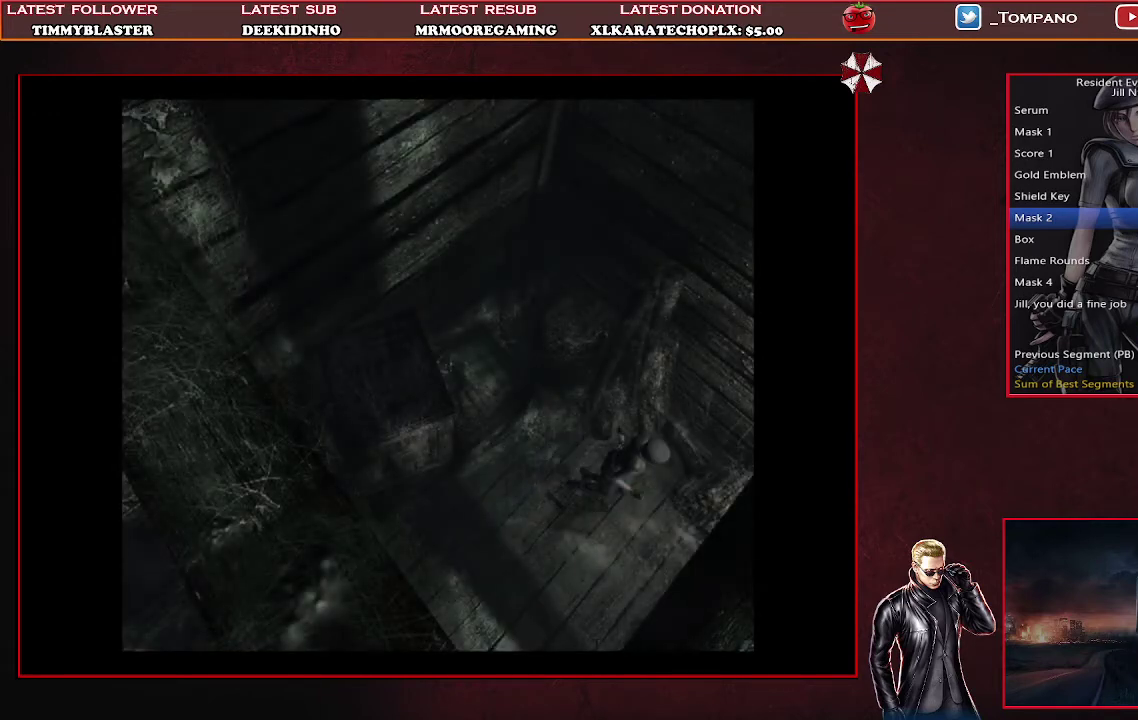
{"buttons": ["SQUARE", "DPAD_UP", "DPAD_RIGHT"], "left_stick": "center", "events": [[233, "DPAD_RIGHT", "down"]]}
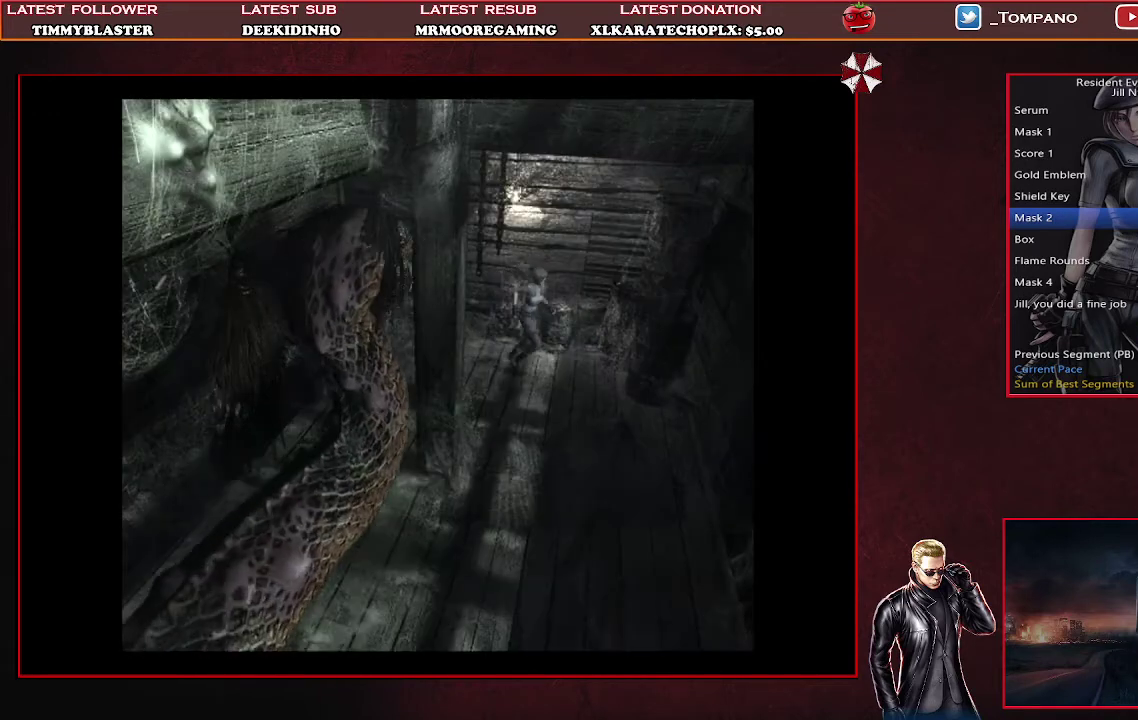
{"buttons": ["SQUARE", "DPAD_UP"], "left_stick": "center", "events": [[33, "DPAD_RIGHT", "up"], [267, "DPAD_RIGHT", "down"], [433, "DPAD_RIGHT", "up"]]}
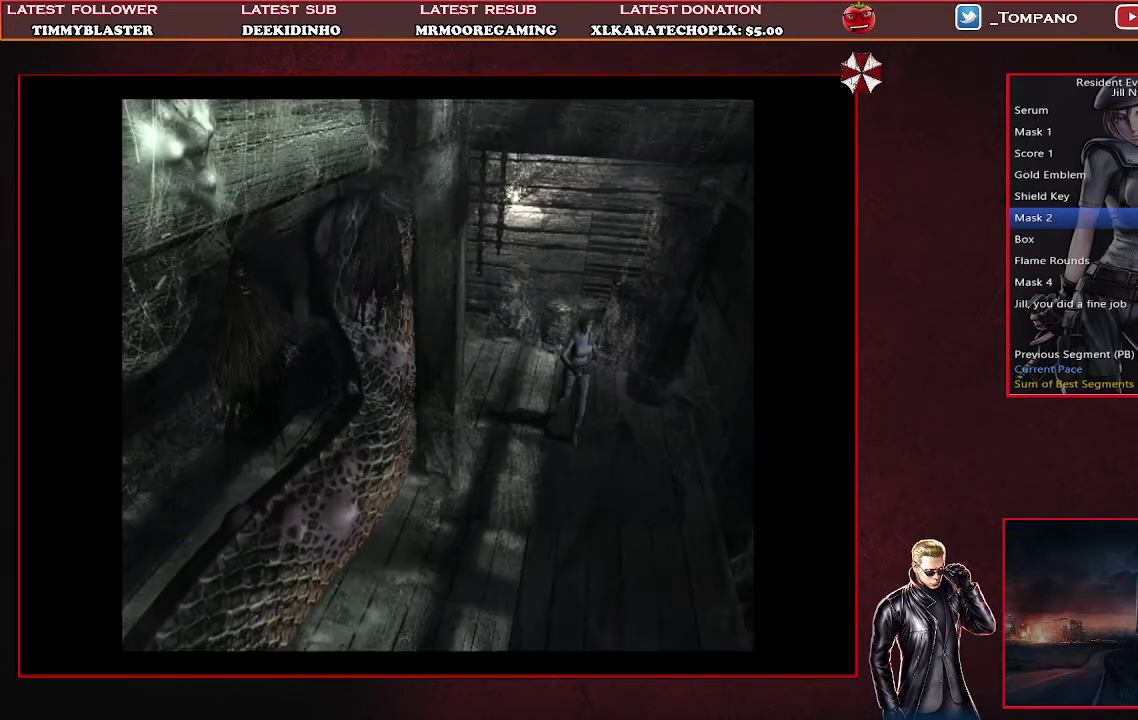
{"buttons": ["SQUARE", "DPAD_UP"], "left_stick": "center", "events": []}
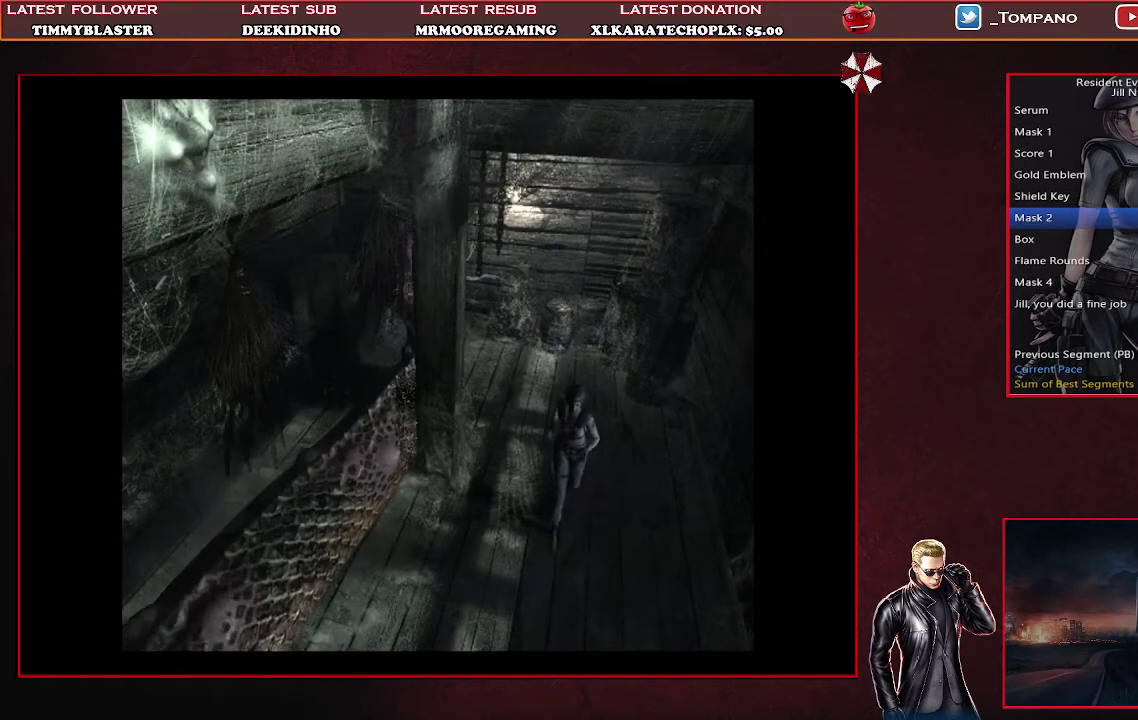
{"buttons": ["SQUARE", "DPAD_UP"], "left_stick": "center", "events": []}
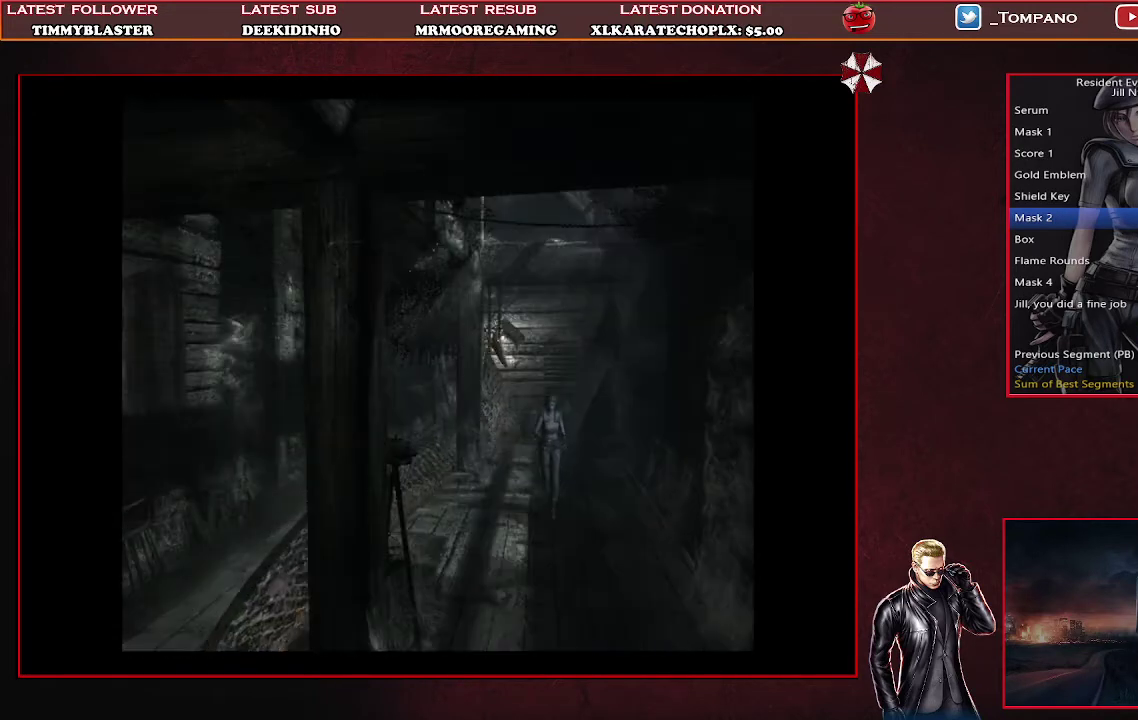
{"buttons": ["SQUARE", "DPAD_UP"], "left_stick": "center", "events": []}
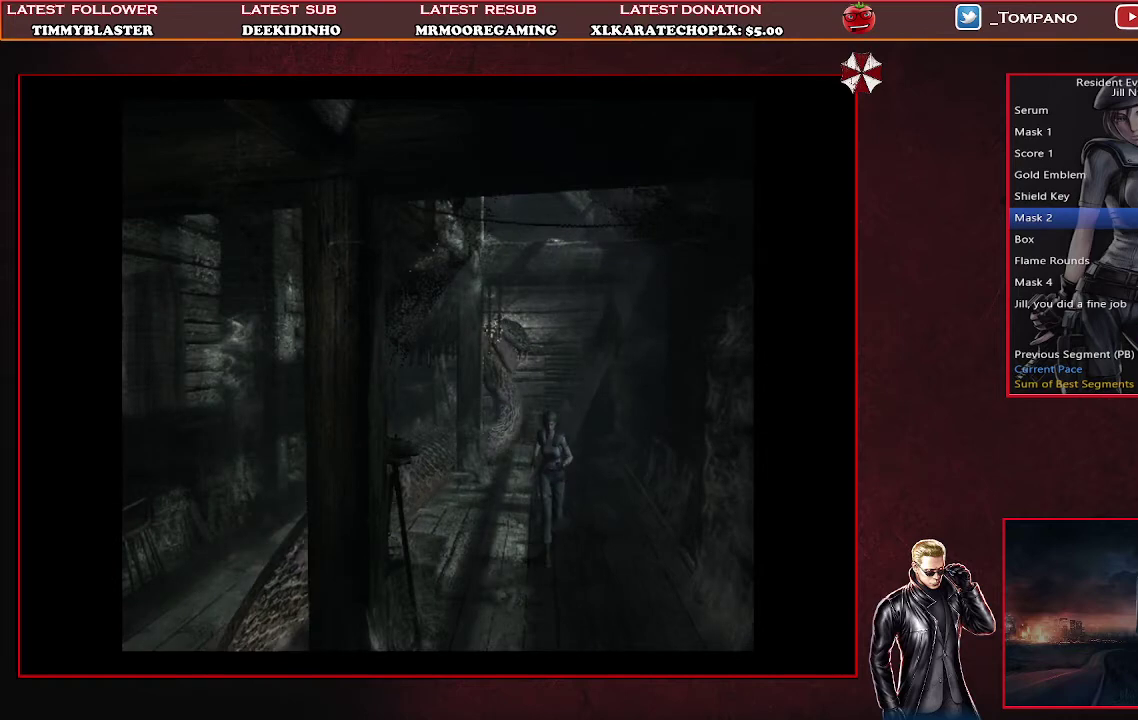
{"buttons": ["SQUARE", "DPAD_UP"], "left_stick": "center", "events": []}